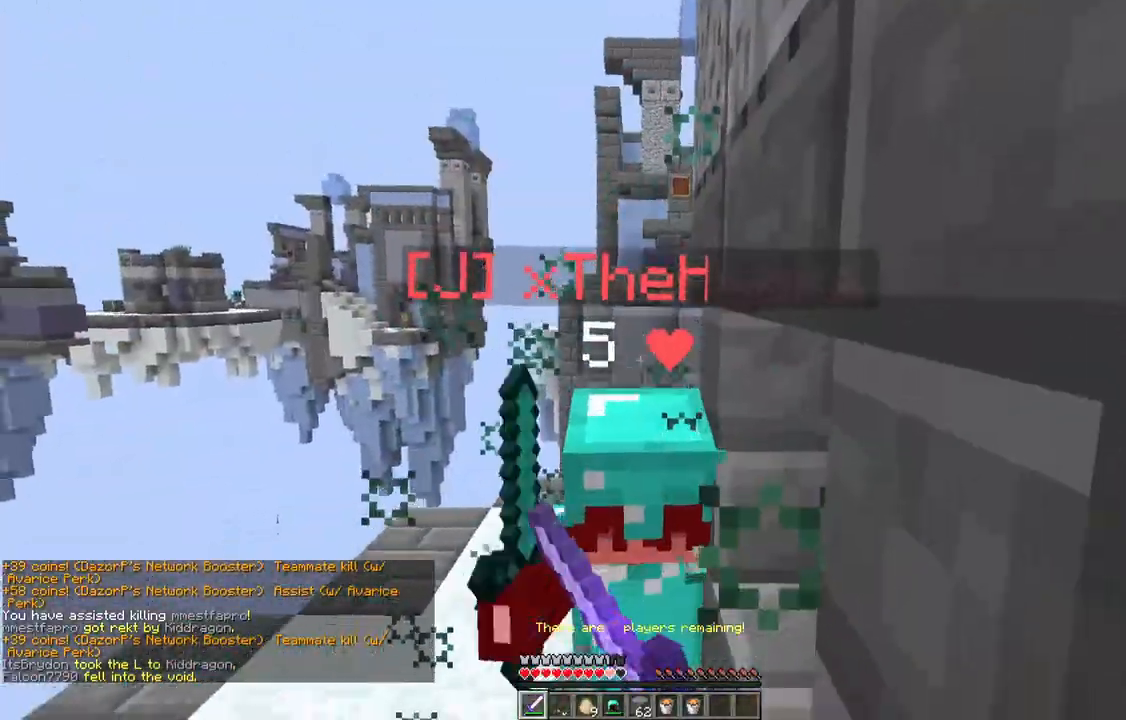
Gameplay with keyboard and mouse; each line is a JSON object with the keys and mouse buttons held at the frame after it. "events" lists presses ("down") and releases ("up") of "a", "d", "s", "space", "w", "mouse_left" and "mouse_right" between this image and that frame as [ms after this image, input, new state], when the widget could be followed in between. "mouse_left", "mouse_right" = the "left", "right" buttons of the "mouse" list. No other keys are recorded. Fast repeated clicks can show as one long hold. Mouse movement is not recorded.
{"keys": ["w"], "mouse": ["left"], "events": [[283, "mouse_right", "up"]]}
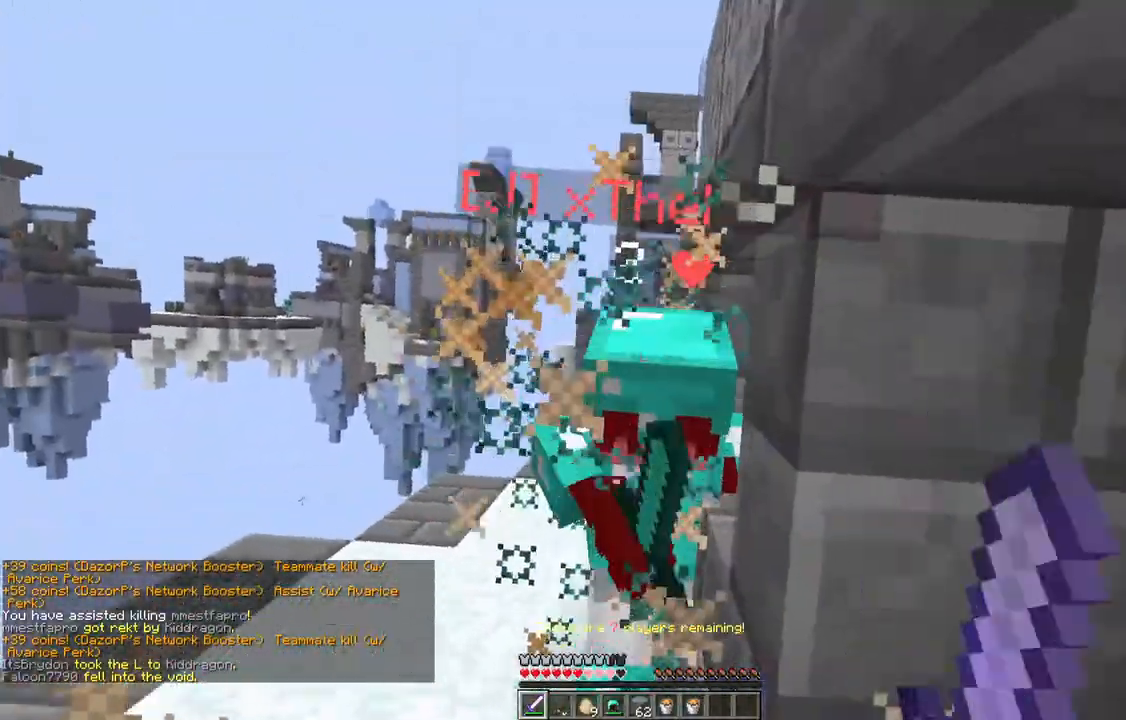
{"keys": ["w"], "mouse": ["left"], "events": [[100, "mouse_right", "down"], [500, "mouse_right", "up"]]}
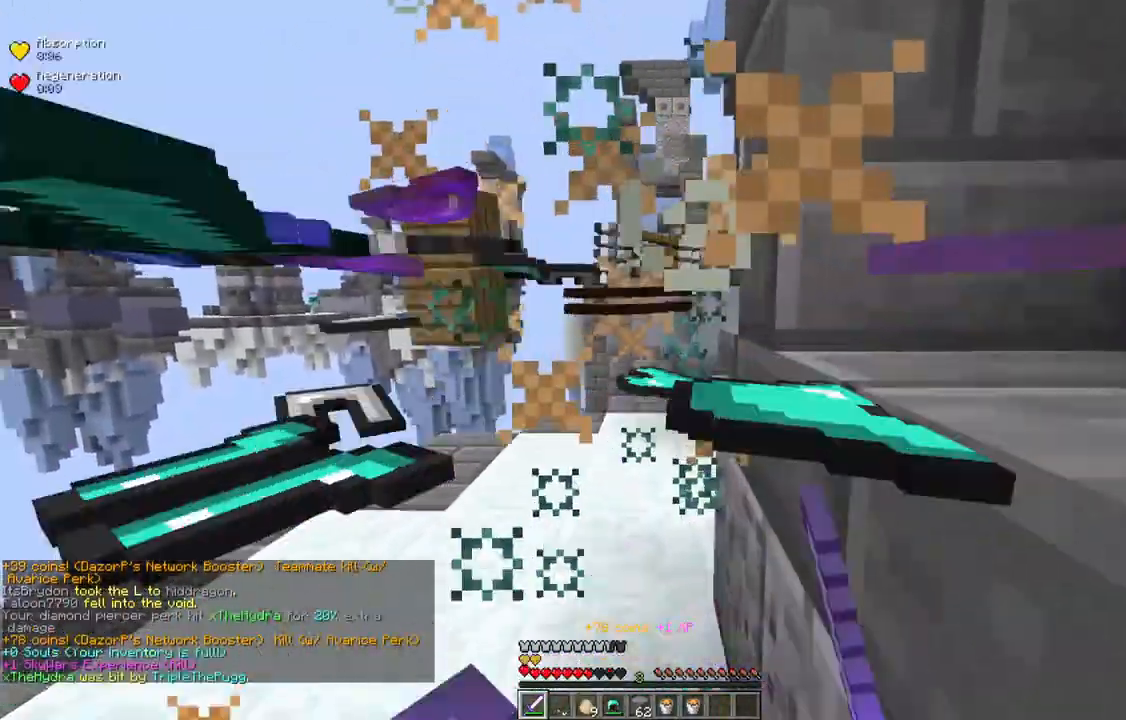
{"keys": ["d"], "mouse": [], "events": [[50, "mouse_right", "down"], [150, "mouse_left", "up"], [150, "mouse_right", "up"], [217, "d", "down"], [300, "w", "up"]]}
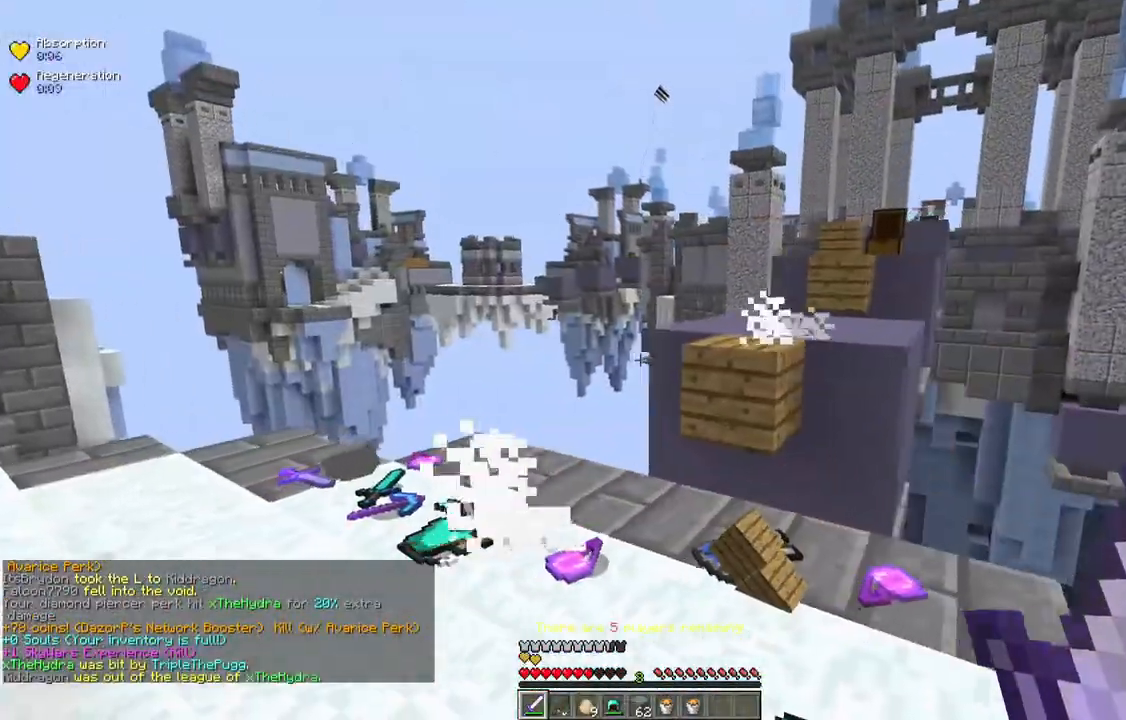
{"keys": ["w"], "mouse": [], "events": [[117, "w", "down"], [233, "d", "up"]]}
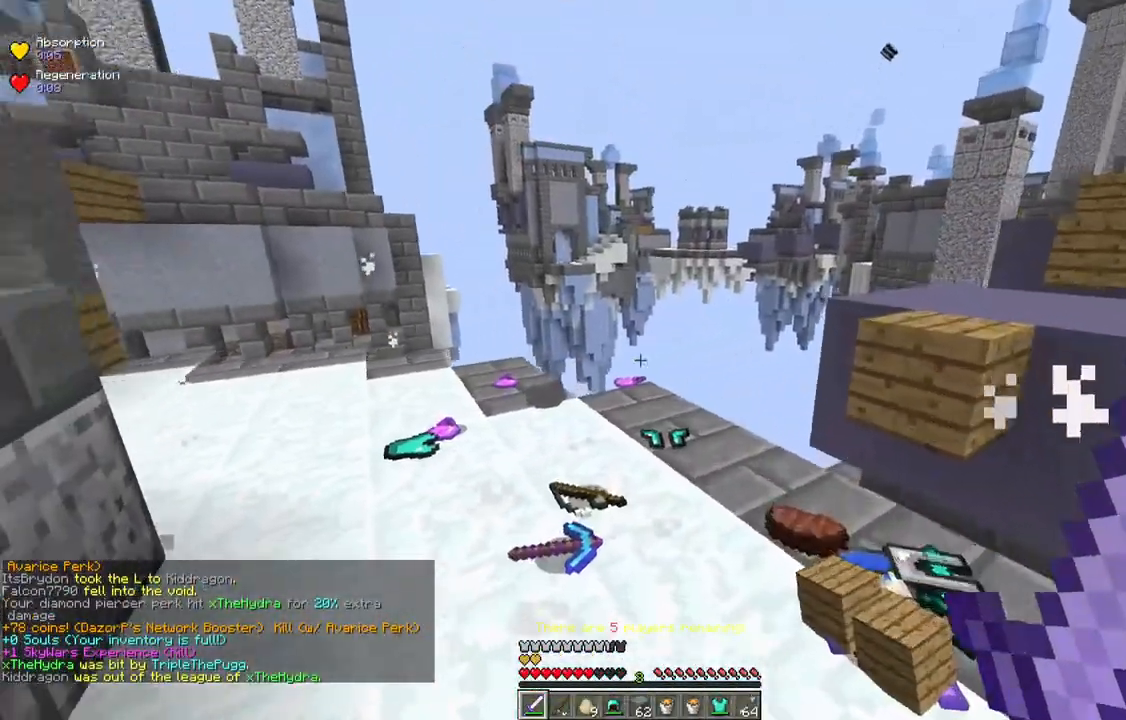
{"keys": ["a", "w"], "mouse": [], "events": [[483, "a", "down"]]}
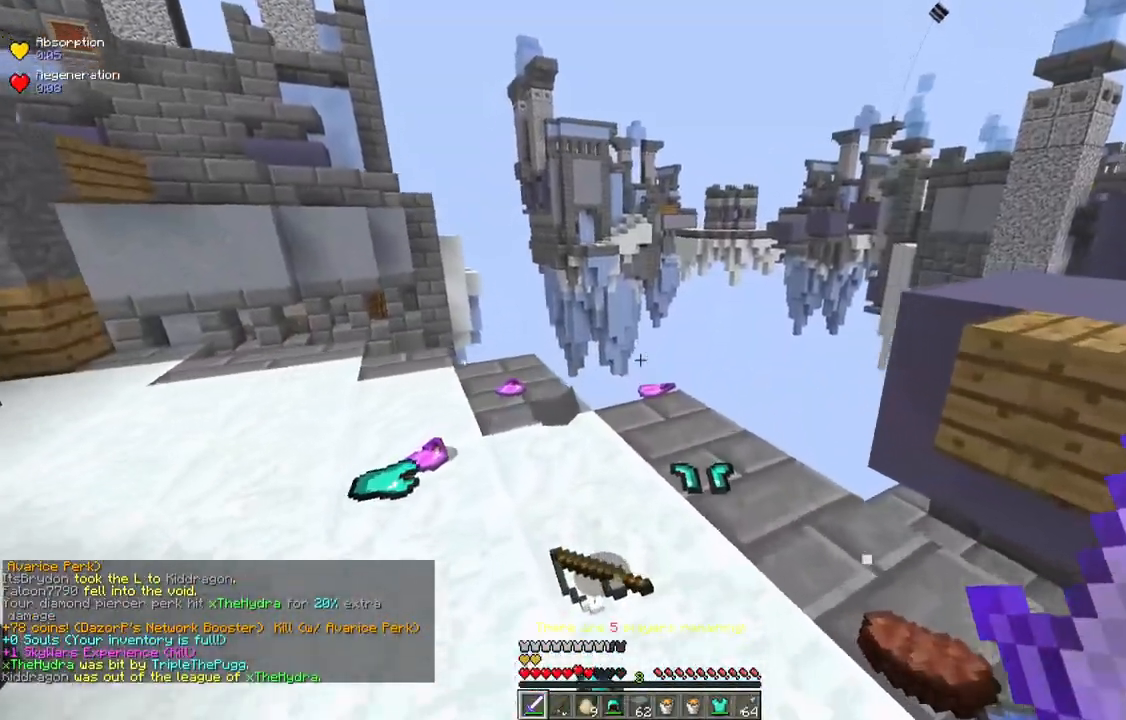
{"keys": ["a", "w"], "mouse": [], "events": [[167, "mouse_left", "down"], [167, "mouse_right", "down"], [317, "mouse_left", "up"], [317, "mouse_right", "up"]]}
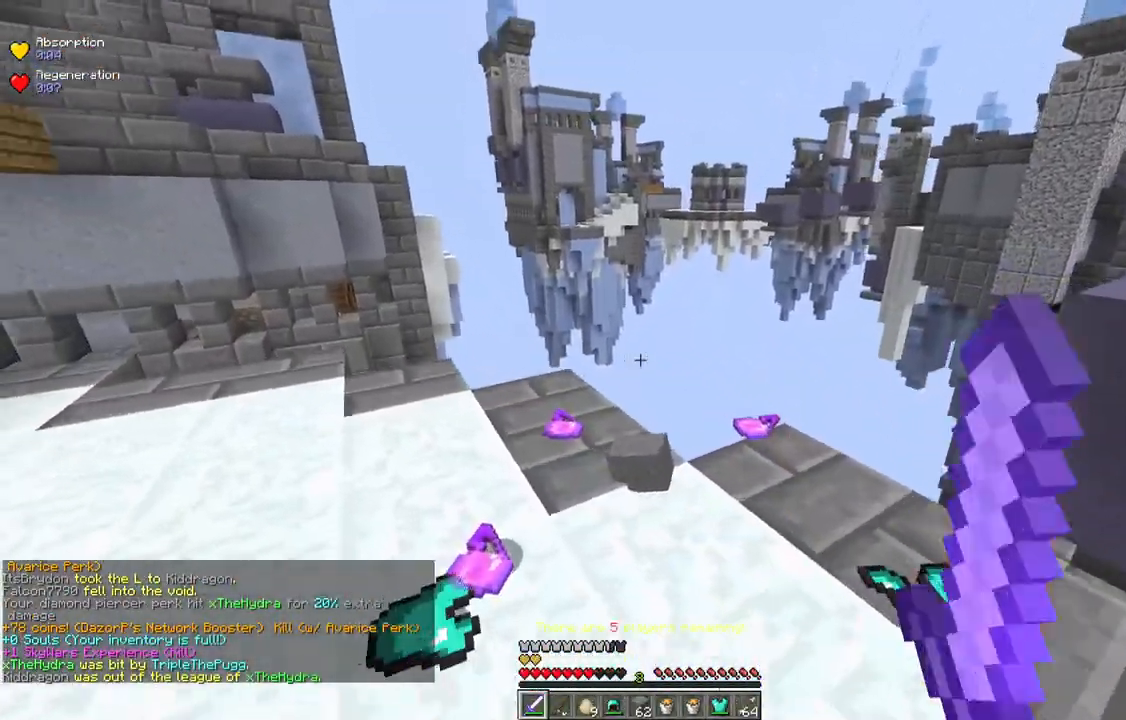
{"keys": ["a", "w"], "mouse": [], "events": []}
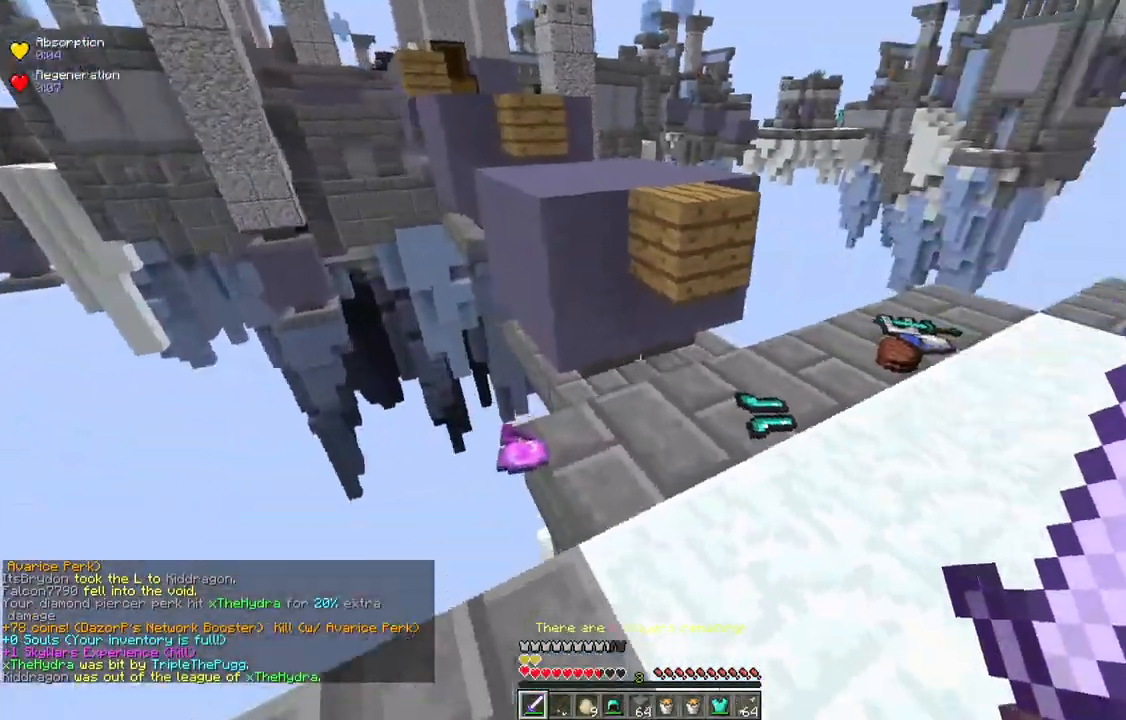
{"keys": ["w"], "mouse": [], "events": [[17, "a", "up"]]}
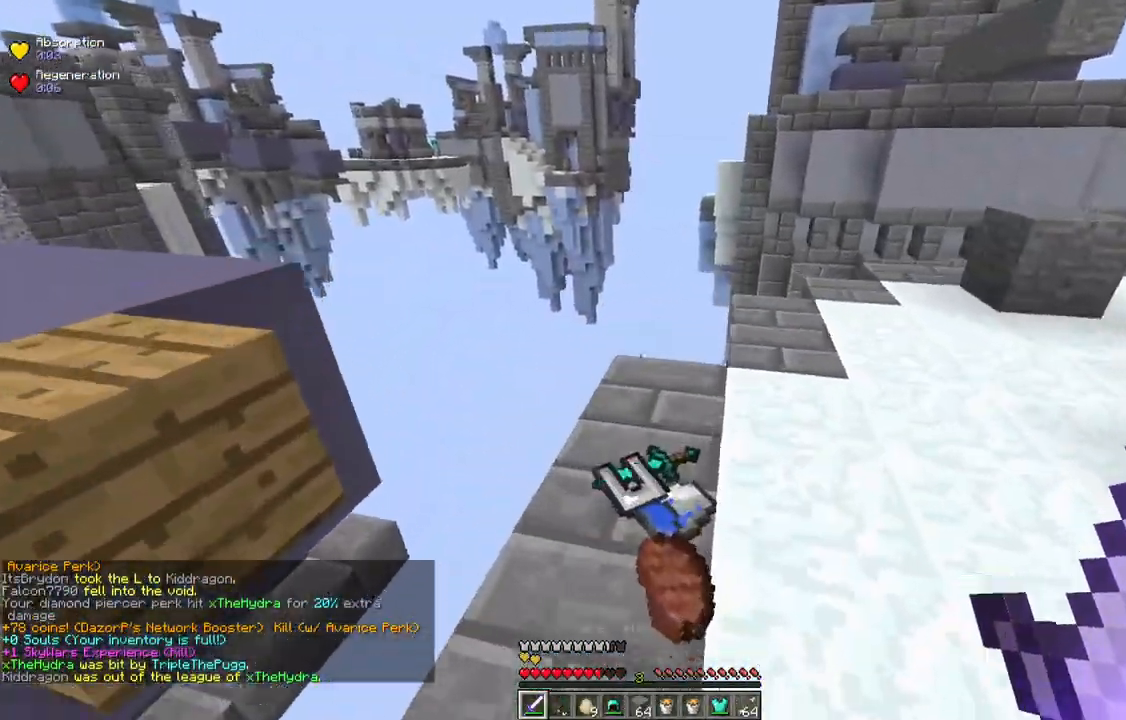
{"keys": ["s"], "mouse": [], "events": [[100, "d", "down"], [183, "w", "up"], [283, "s", "down"], [350, "d", "up"]]}
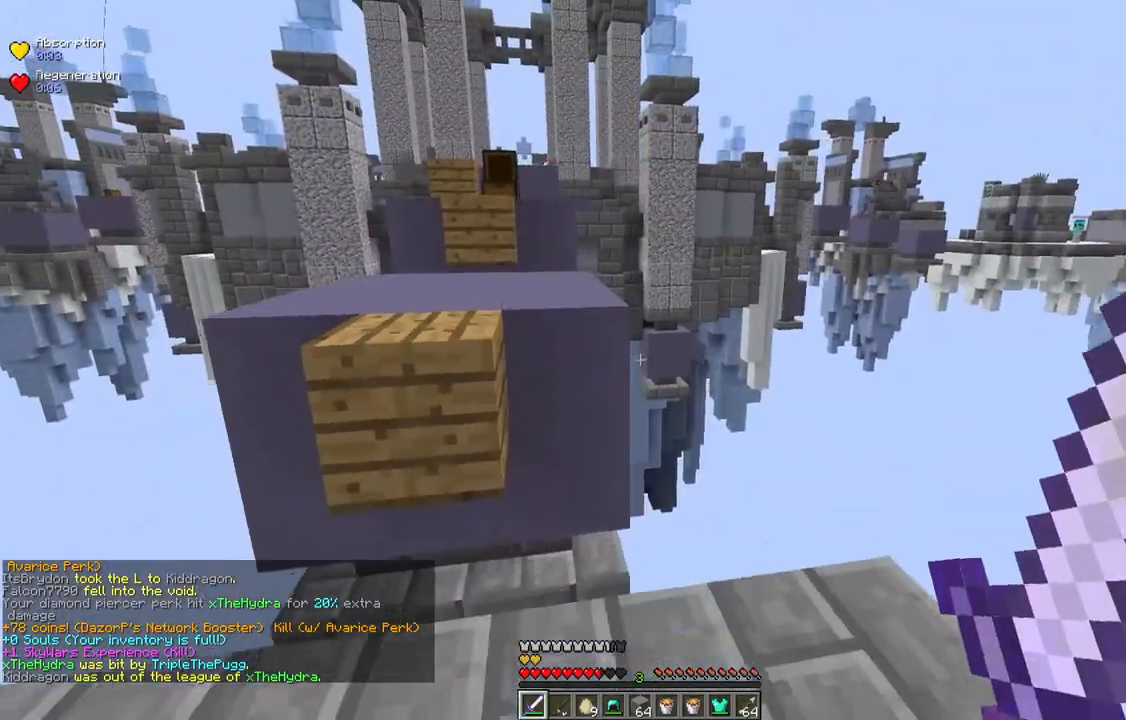
{"keys": [], "mouse": [], "events": [[117, "s", "up"]]}
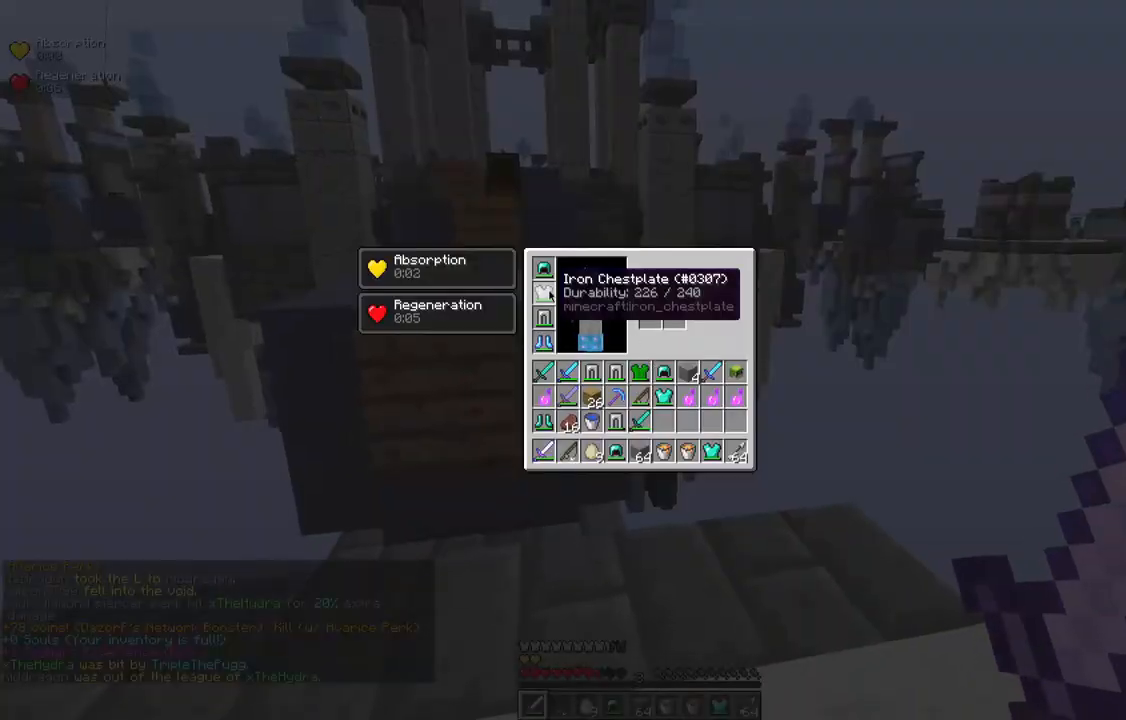
{"keys": ["a", "space", "w"], "mouse": [], "events": [[17, "w", "down"], [133, "a", "down"], [250, "a", "up"], [433, "a", "down"], [467, "space", "down"]]}
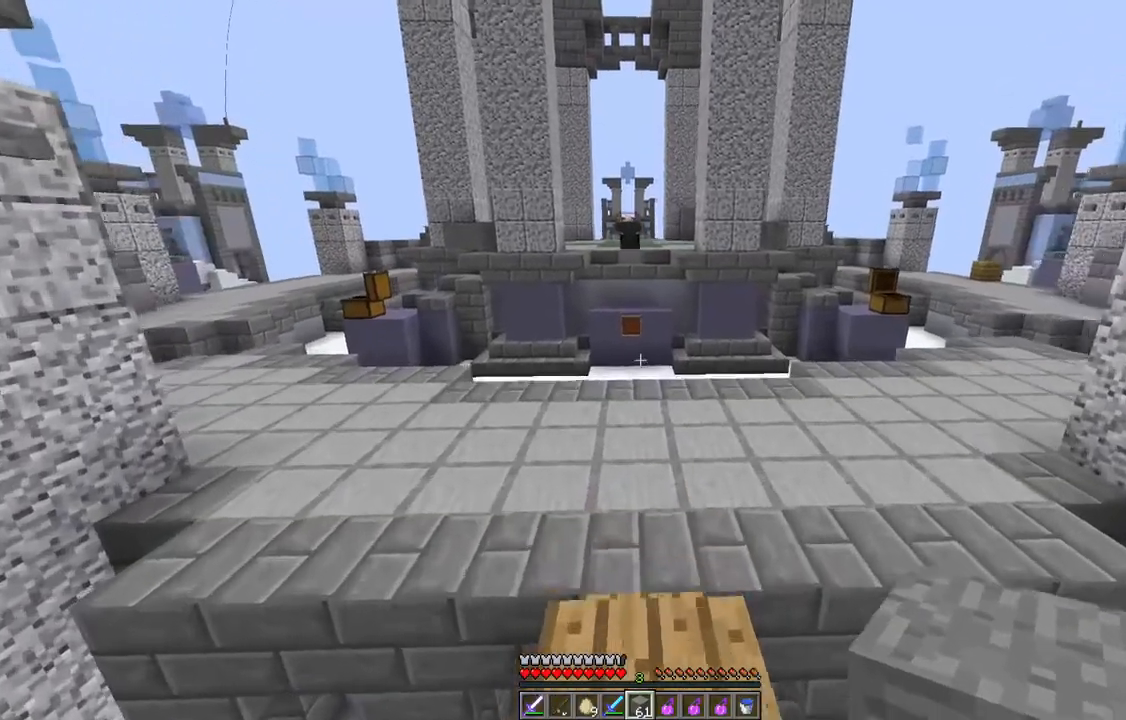
{"keys": ["a", "space", "w"], "mouse": [], "events": []}
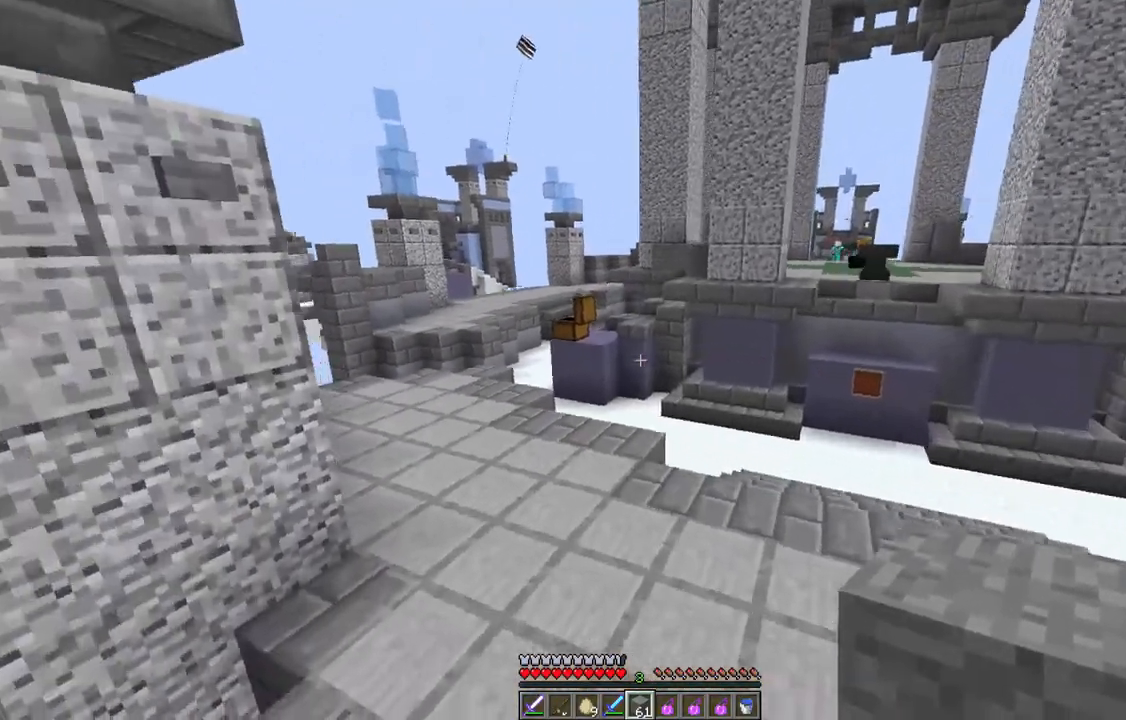
{"keys": ["a", "space", "w"], "mouse": [], "events": [[17, "mouse_right", "down"], [33, "mouse_left", "down"], [167, "mouse_right", "up"], [200, "mouse_left", "up"]]}
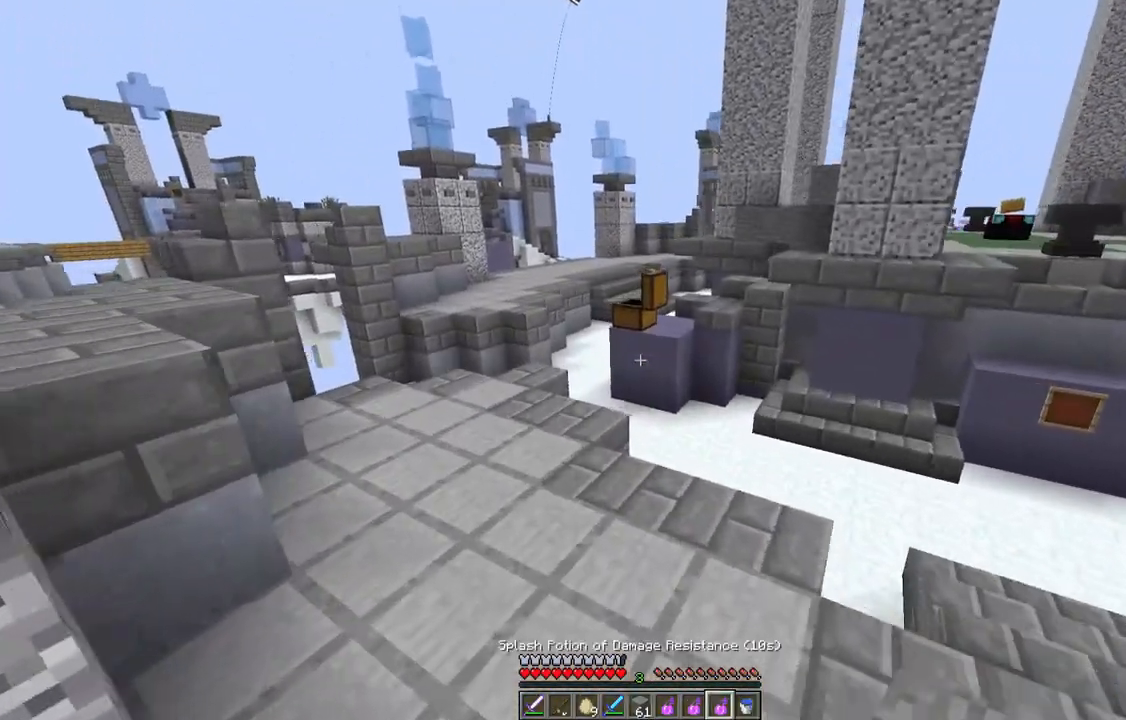
{"keys": ["a", "space", "w"], "mouse": [], "events": []}
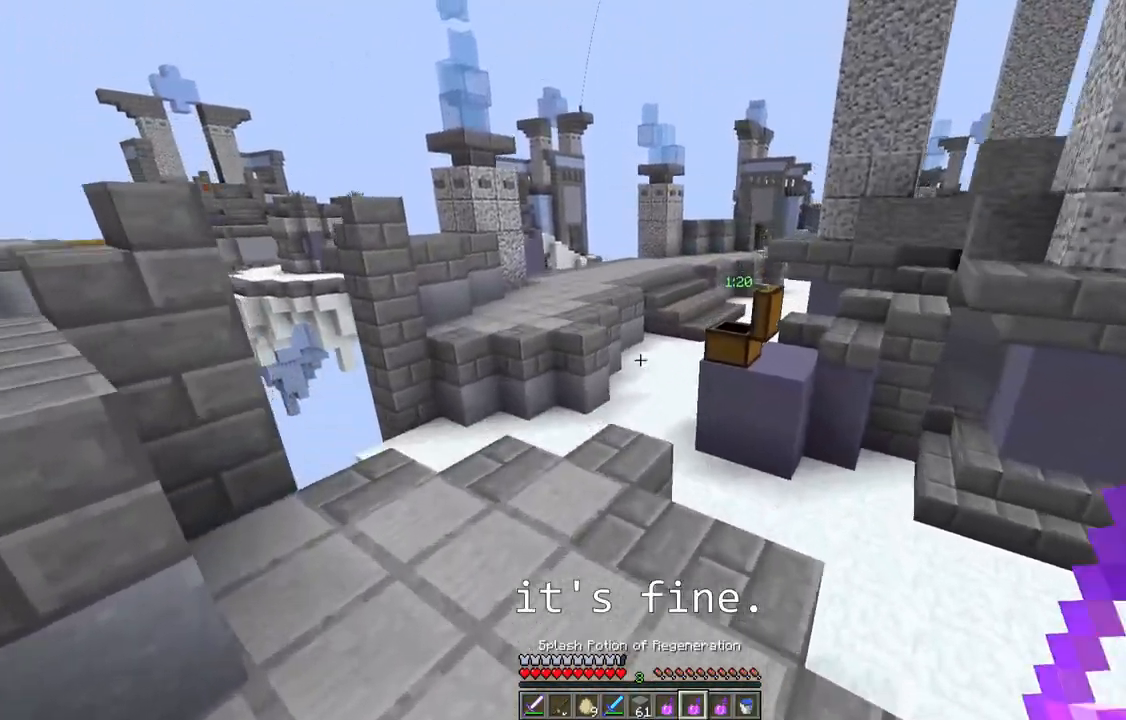
{"keys": ["d", "w"], "mouse": [], "events": [[250, "space", "up"], [467, "d", "down"], [483, "a", "up"]]}
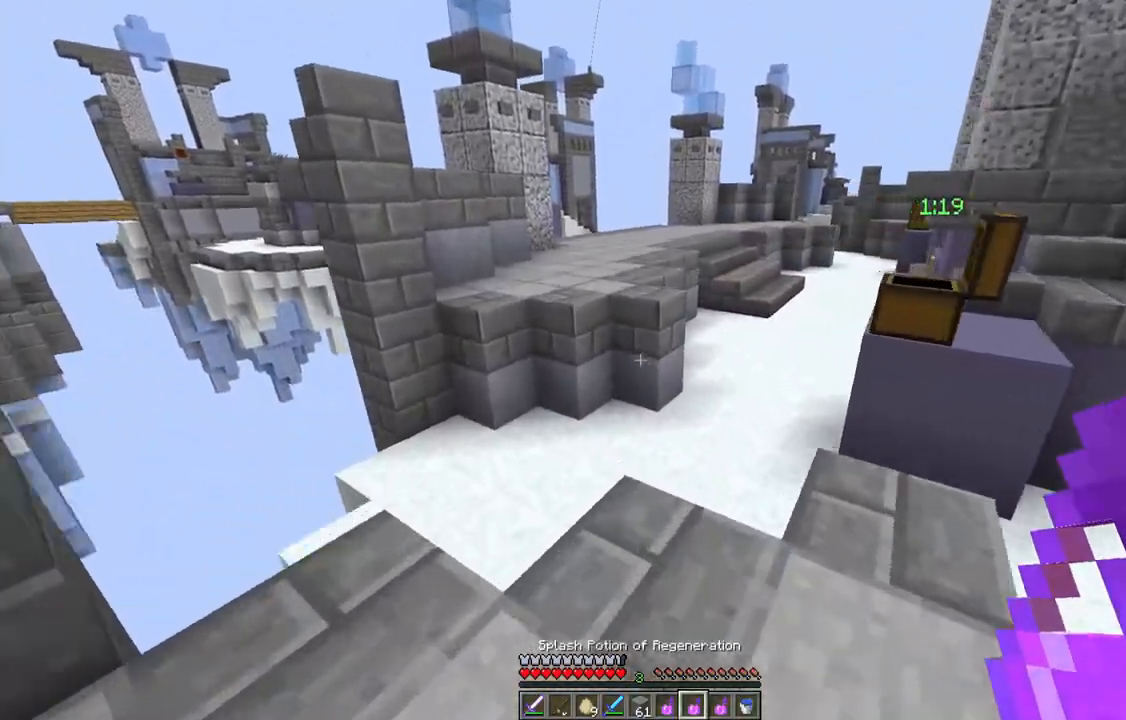
{"keys": ["a", "w"], "mouse": [], "events": [[167, "d", "up"], [417, "a", "down"]]}
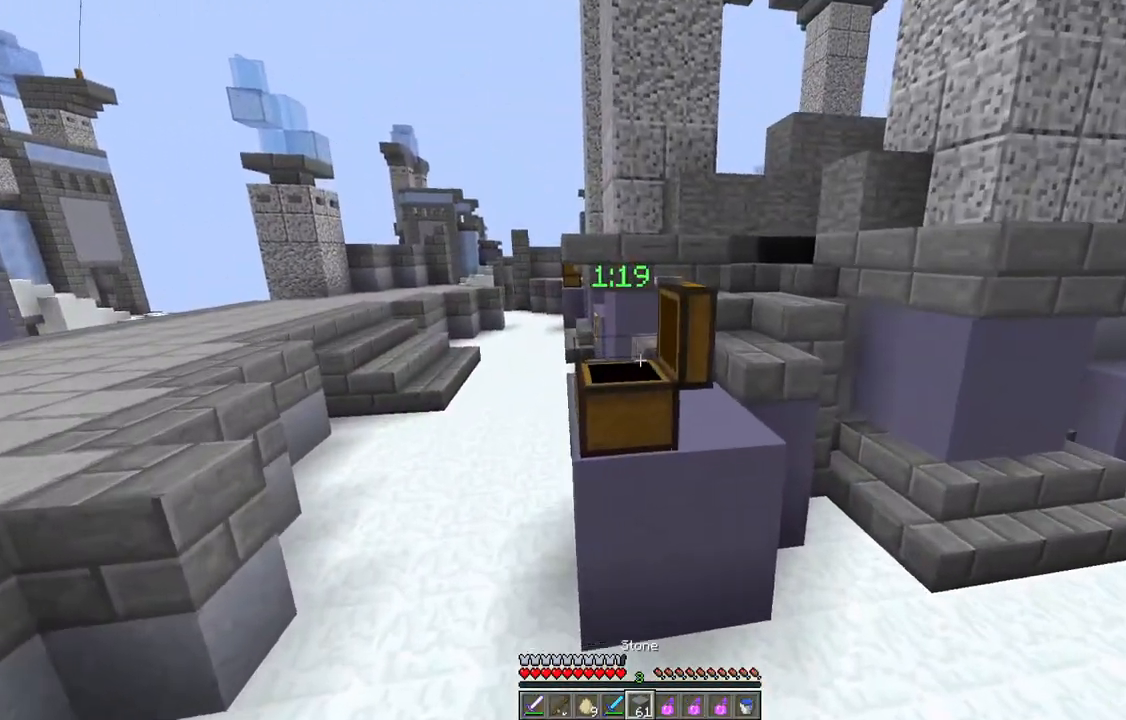
{"keys": ["w"], "mouse": [], "events": [[17, "space", "down"], [50, "a", "up"], [383, "space", "up"]]}
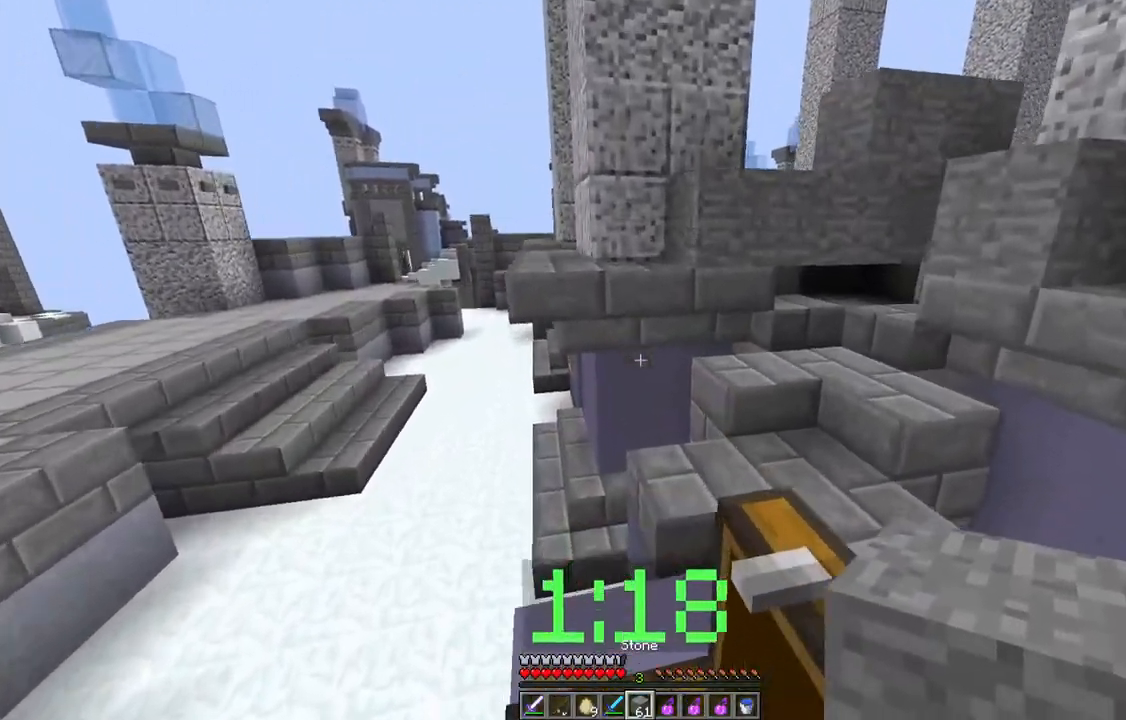
{"keys": ["a", "w"], "mouse": [], "events": [[67, "space", "down"], [317, "a", "down"], [433, "space", "up"]]}
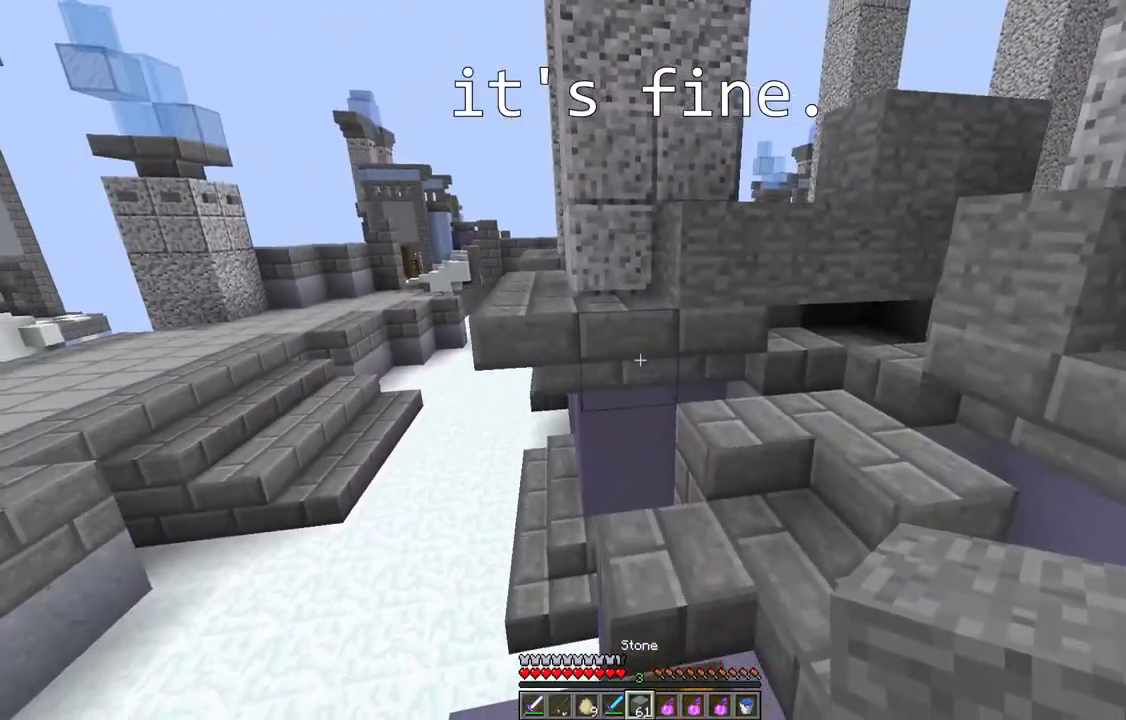
{"keys": ["space", "w"], "mouse": [], "events": [[117, "a", "up"], [233, "mouse_right", "down"], [267, "space", "down"], [350, "mouse_right", "up"]]}
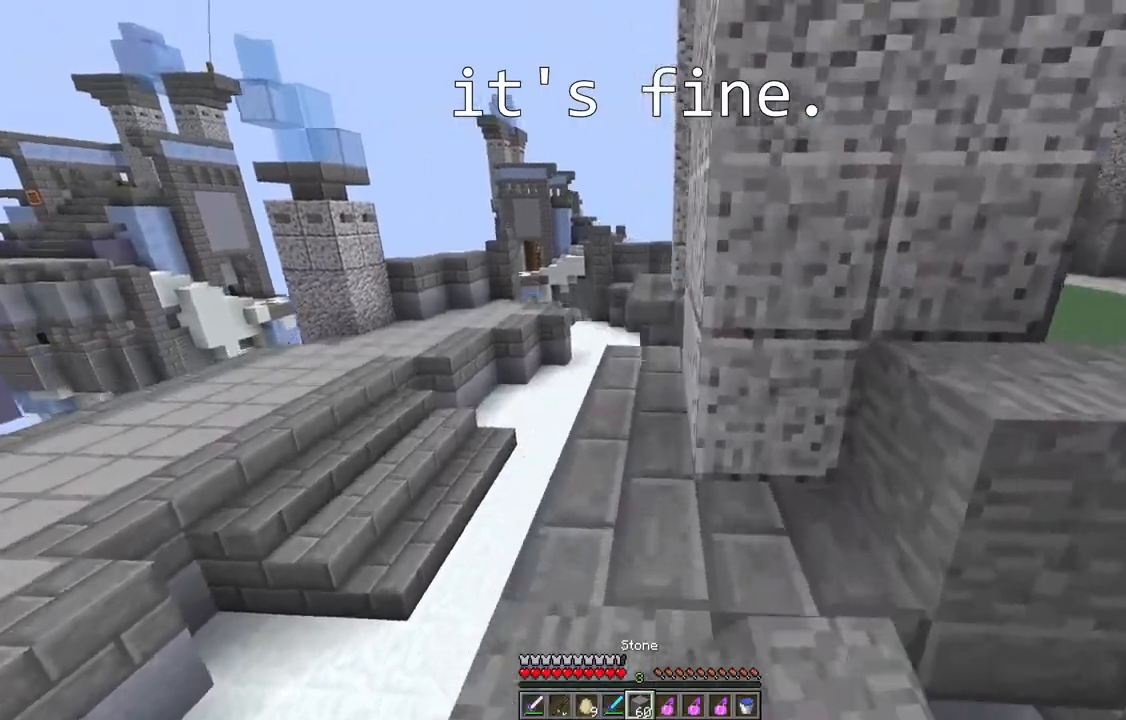
{"keys": ["d", "space", "w"], "mouse": [], "events": [[50, "a", "down"], [300, "a", "up"], [500, "d", "down"]]}
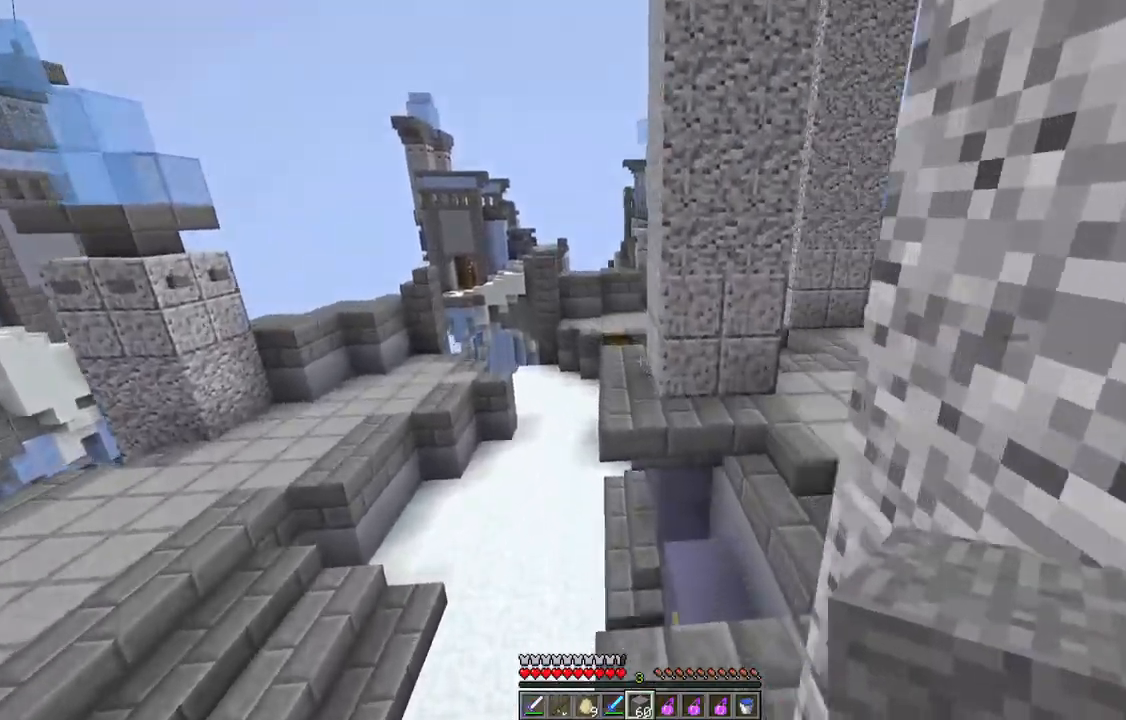
{"keys": ["space", "w"], "mouse": [], "events": [[117, "space", "up"], [167, "d", "up"], [417, "space", "down"]]}
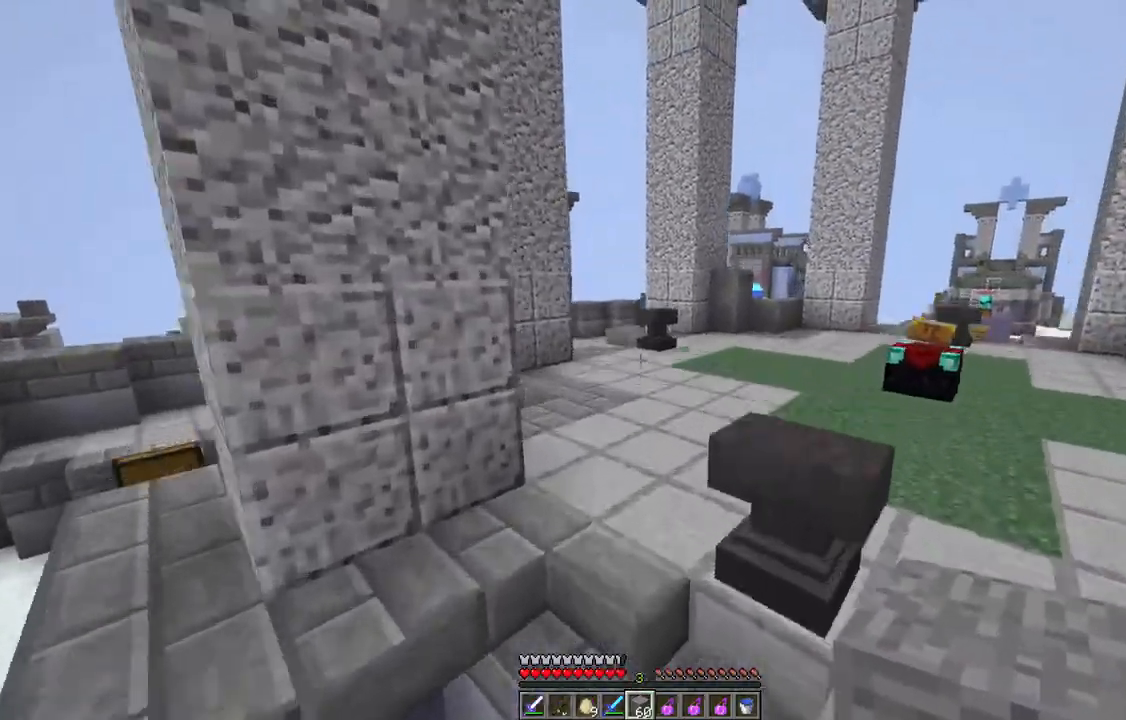
{"keys": ["d", "w"], "mouse": [], "events": [[333, "d", "down"], [500, "space", "up"]]}
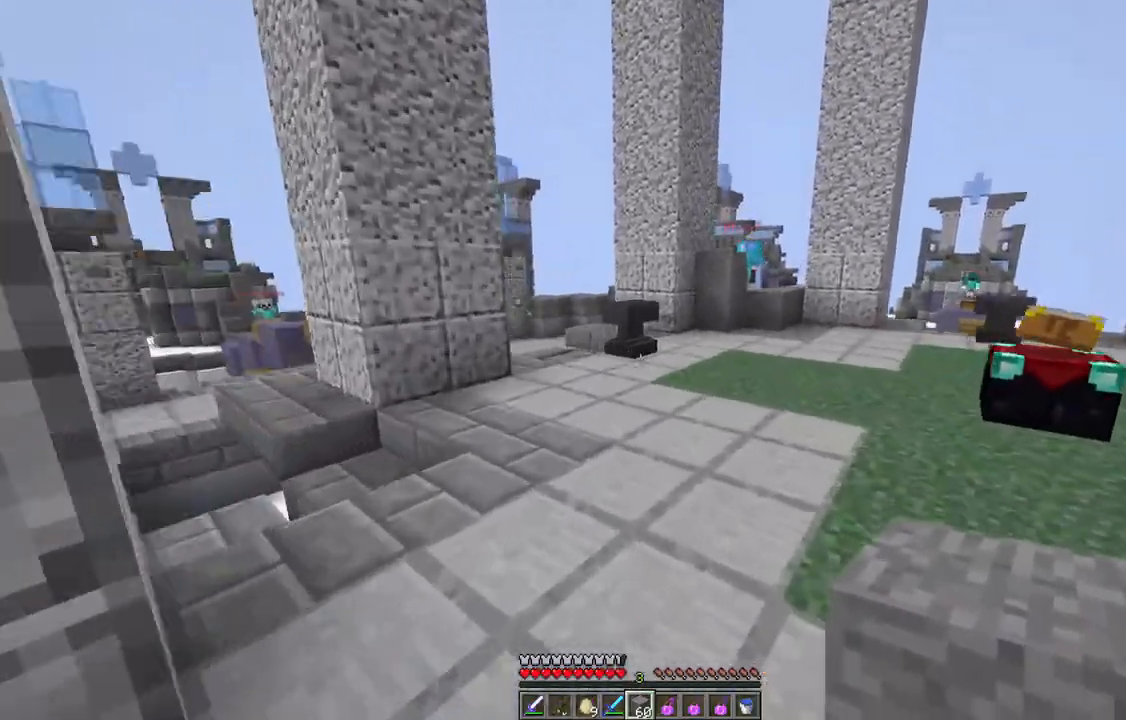
{"keys": ["w"], "mouse": [], "events": [[483, "d", "up"]]}
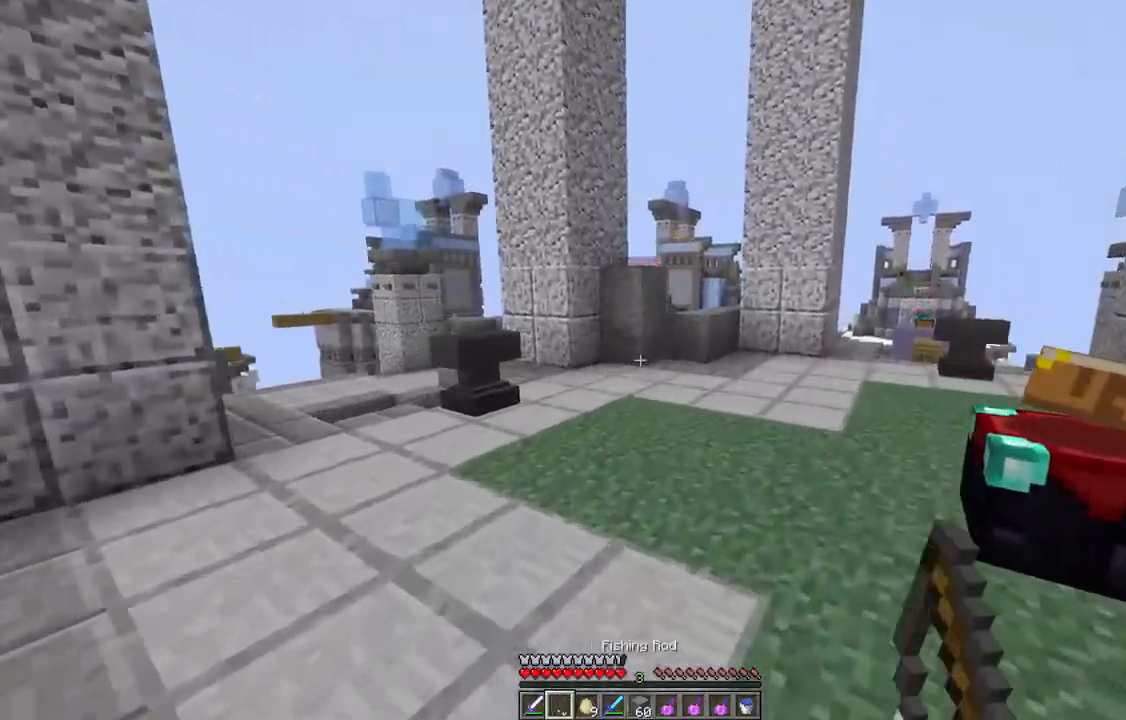
{"keys": ["d", "space", "w"], "mouse": [], "events": [[250, "d", "down"], [267, "space", "down"]]}
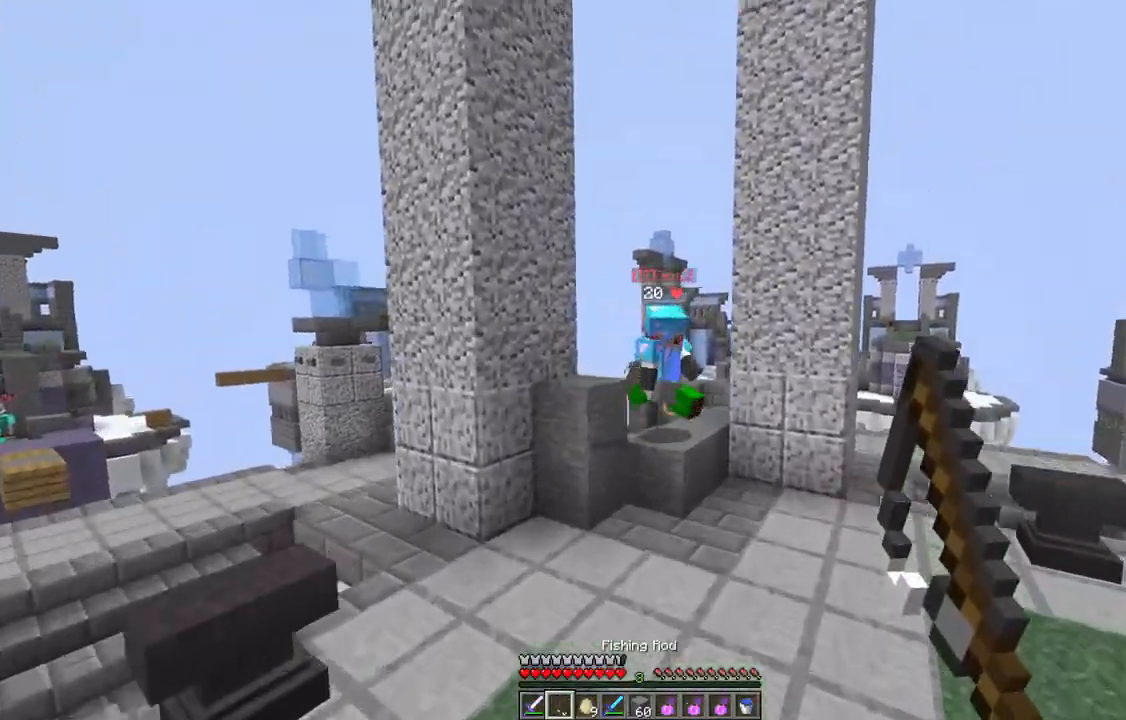
{"keys": ["d", "w"], "mouse": ["left", "right"], "events": [[33, "space", "up"], [83, "mouse_right", "down"], [250, "mouse_right", "up"], [450, "mouse_left", "down"], [450, "mouse_right", "down"]]}